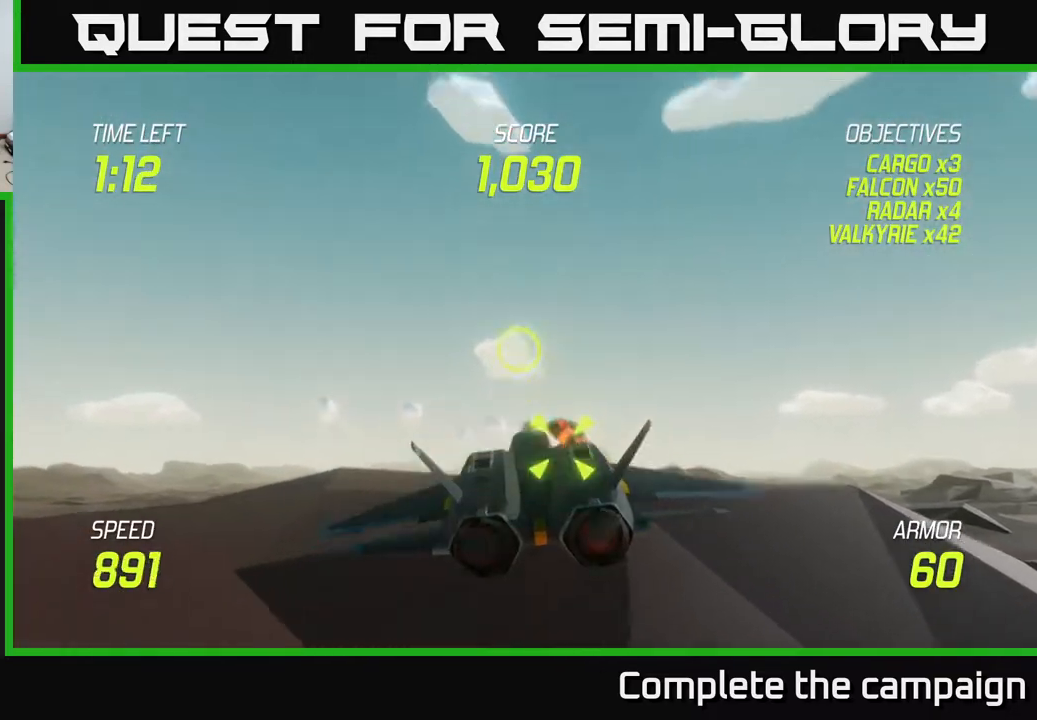
Gameplay with a controller (Xbox layout); each line is a JSON object with the inputs held at the frame after it. "events" lists button and stick changes between this image and that frame as [ms after this image, input, new state], when the widget could be followed in between.
{"buttons": [], "left_stick": "left", "right_stick": "center", "events": [[33, "left_stick", "left"], [50, "R2", "up"], [67, "L2", "down"], [500, "L2", "up"]]}
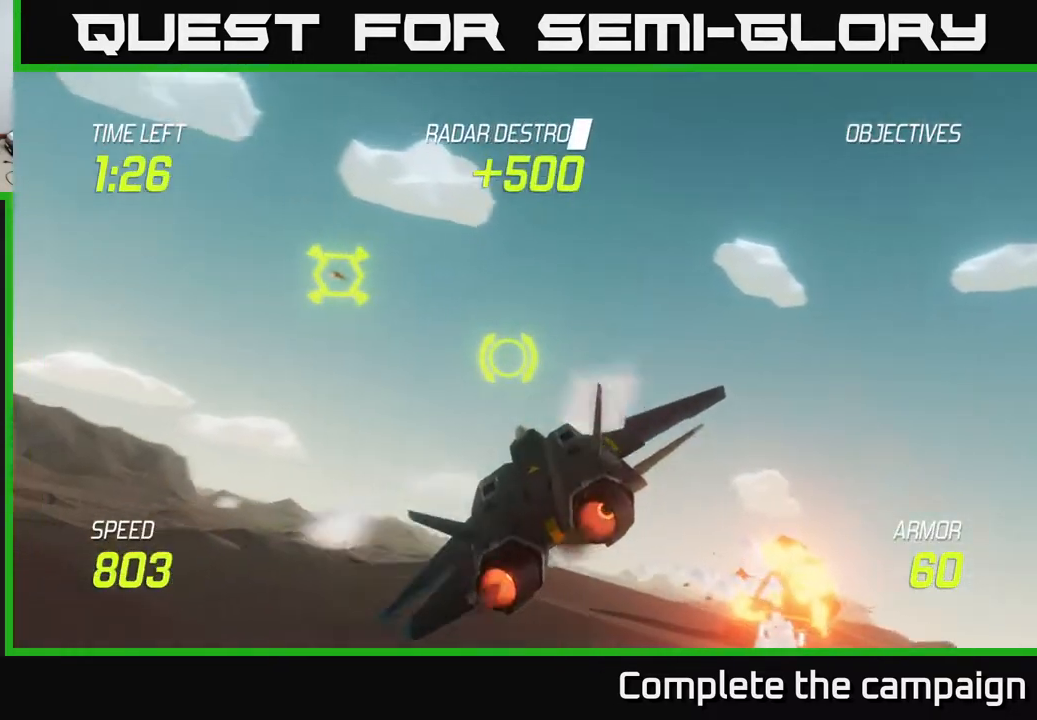
{"buttons": ["L2"], "left_stick": "up-right", "right_stick": "center", "events": [[83, "L2", "down"], [150, "left_stick", "up"], [200, "L2", "up"], [250, "L2", "down"], [283, "left_stick", "up-right"], [333, "L2", "up"], [400, "L2", "down"]]}
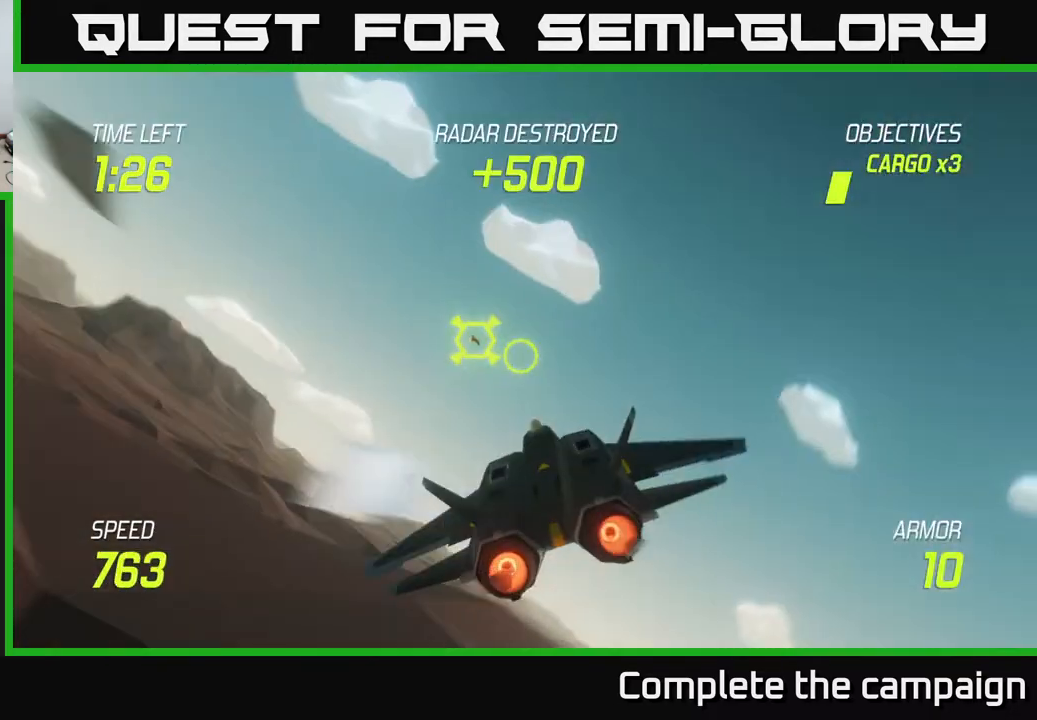
{"buttons": ["R2"], "left_stick": "left", "right_stick": "center", "events": [[33, "L2", "up"], [133, "left_stick", "down-left"], [200, "L2", "down"], [317, "L2", "up"], [417, "left_stick", "center"], [500, "R2", "down"], [500, "left_stick", "left"]]}
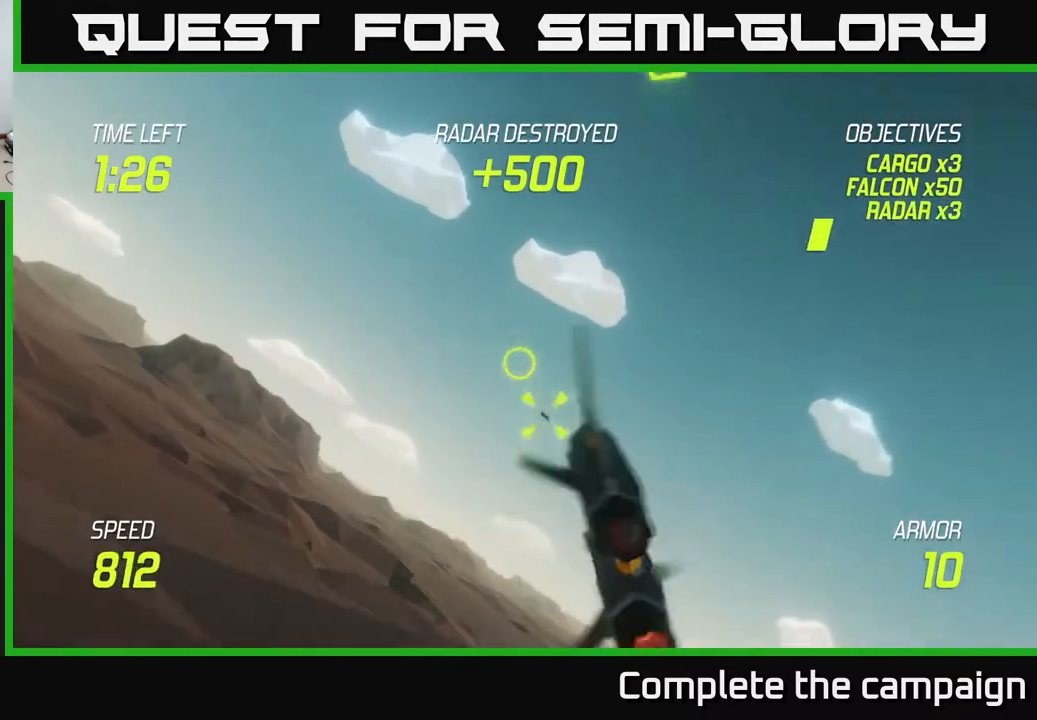
{"buttons": ["R2"], "left_stick": "left", "right_stick": "center", "events": [[33, "R2", "up"], [33, "left_stick", "down-left"], [150, "left_stick", "left"], [183, "R2", "down"], [283, "R2", "up"], [483, "R2", "down"]]}
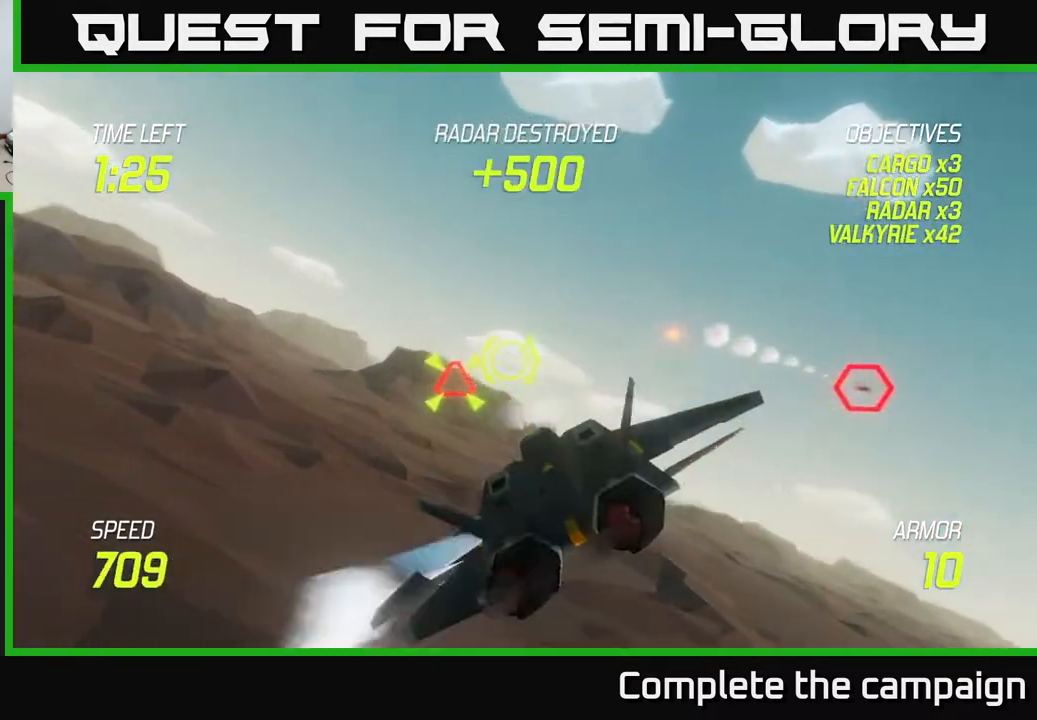
{"buttons": ["L2"], "left_stick": "right", "right_stick": "center", "events": [[67, "R2", "up"], [183, "R2", "down"], [267, "R2", "up"], [350, "R2", "down"], [417, "L2", "down"], [417, "R2", "up"], [467, "left_stick", "right"]]}
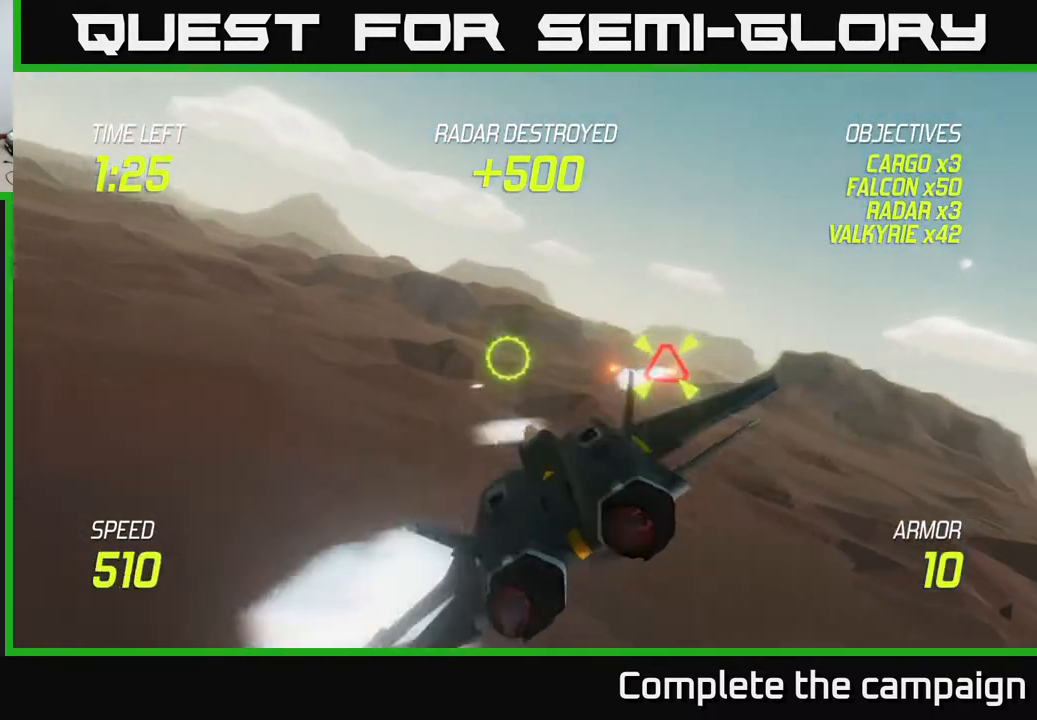
{"buttons": ["L2"], "left_stick": "left", "right_stick": "center", "events": [[67, "L2", "up"], [117, "L2", "down"], [317, "left_stick", "down-left"], [400, "left_stick", "left"]]}
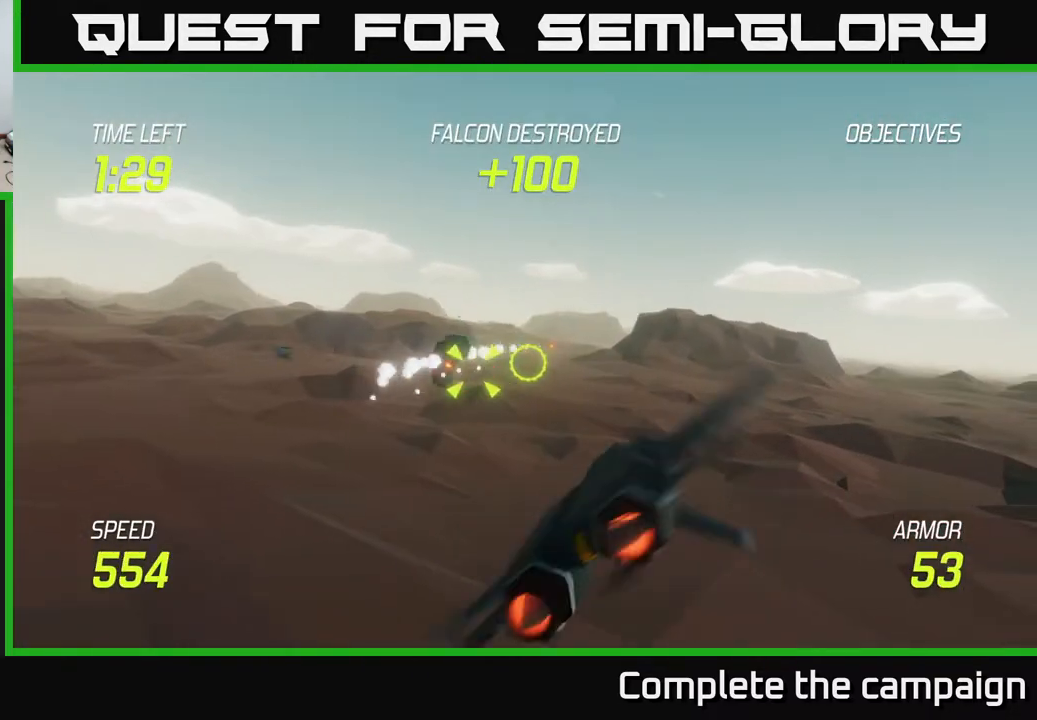
{"buttons": ["L2"], "left_stick": "left", "right_stick": "center", "events": []}
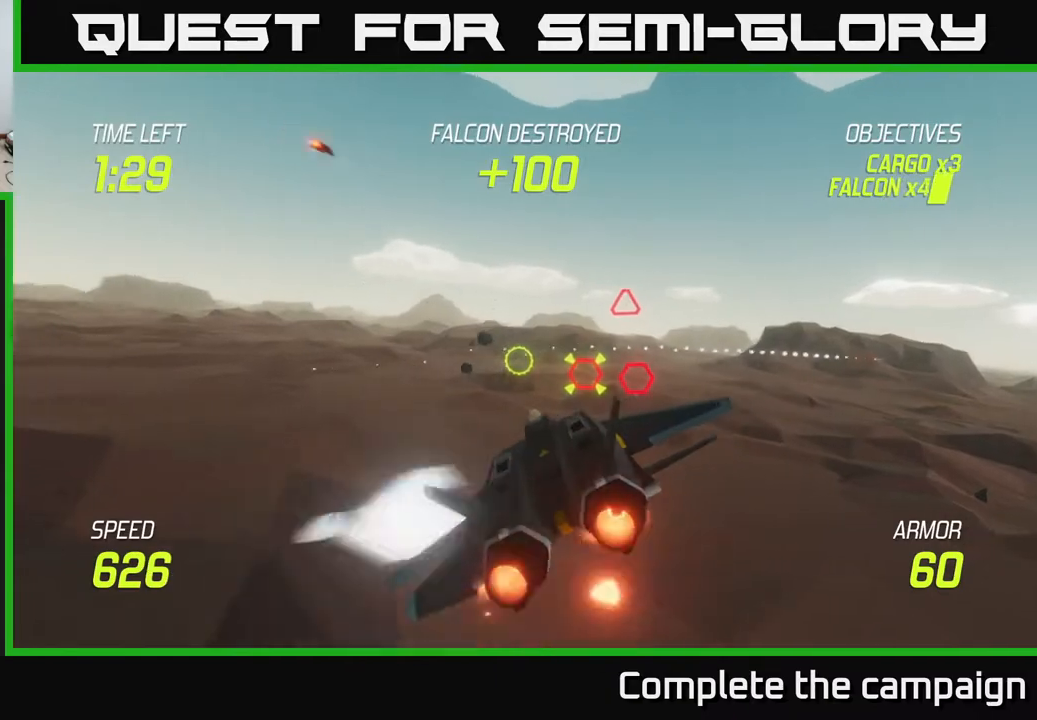
{"buttons": [], "left_stick": "right", "right_stick": "center", "events": [[267, "left_stick", "up-right"], [317, "L2", "up"], [367, "R2", "down"], [383, "left_stick", "right"], [450, "R2", "up"]]}
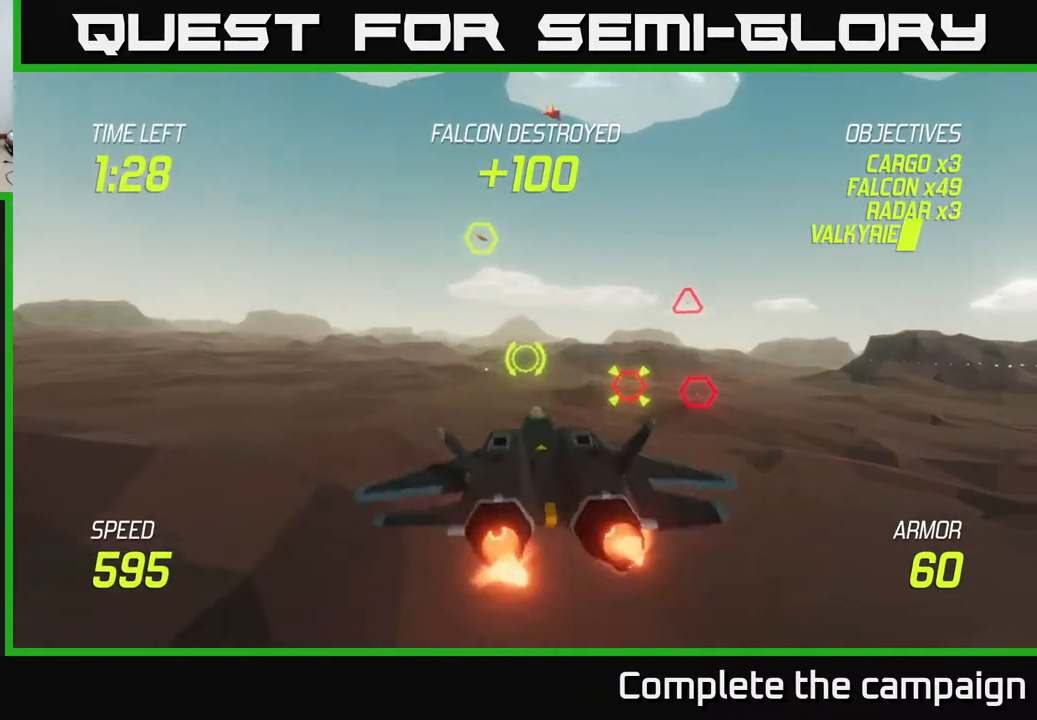
{"buttons": ["R2"], "left_stick": "center", "right_stick": "center", "events": [[50, "R2", "down"], [133, "left_stick", "left"], [167, "R2", "up"], [250, "R2", "down"], [317, "left_stick", "center"], [333, "R2", "up"], [417, "R2", "down"]]}
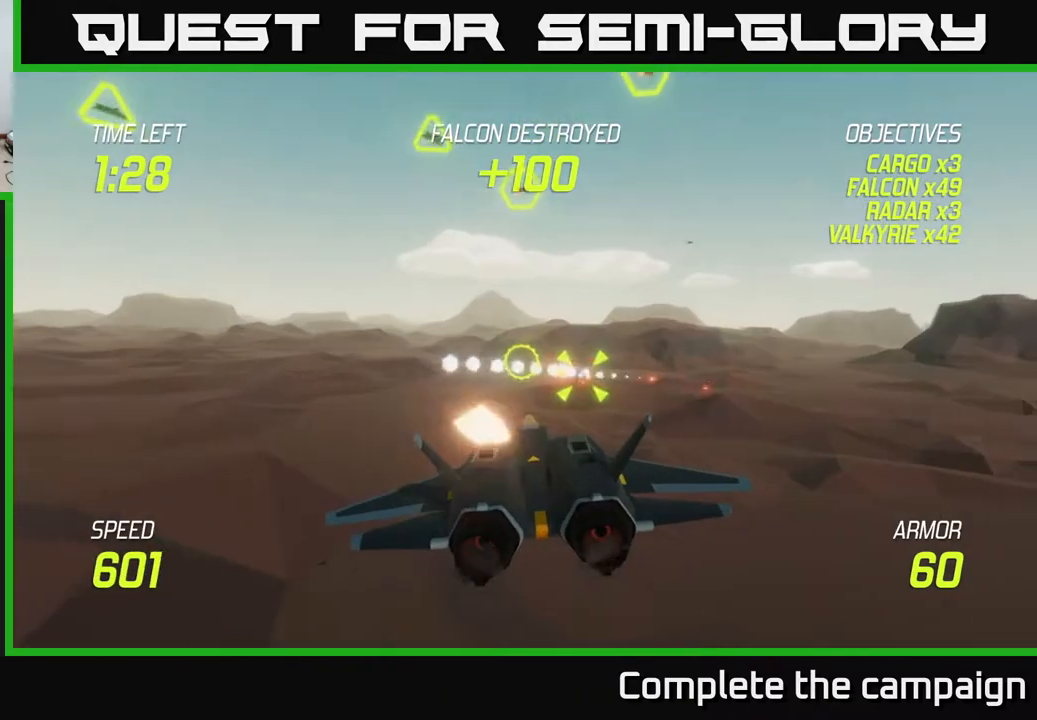
{"buttons": ["L2"], "left_stick": "up-right", "right_stick": "center", "events": [[33, "R2", "up"], [100, "left_stick", "down-left"], [150, "R2", "down"], [233, "R2", "up"], [267, "left_stick", "up-left"], [333, "R2", "down"], [350, "left_stick", "center"], [417, "L2", "down"], [433, "R2", "up"], [500, "left_stick", "up-right"]]}
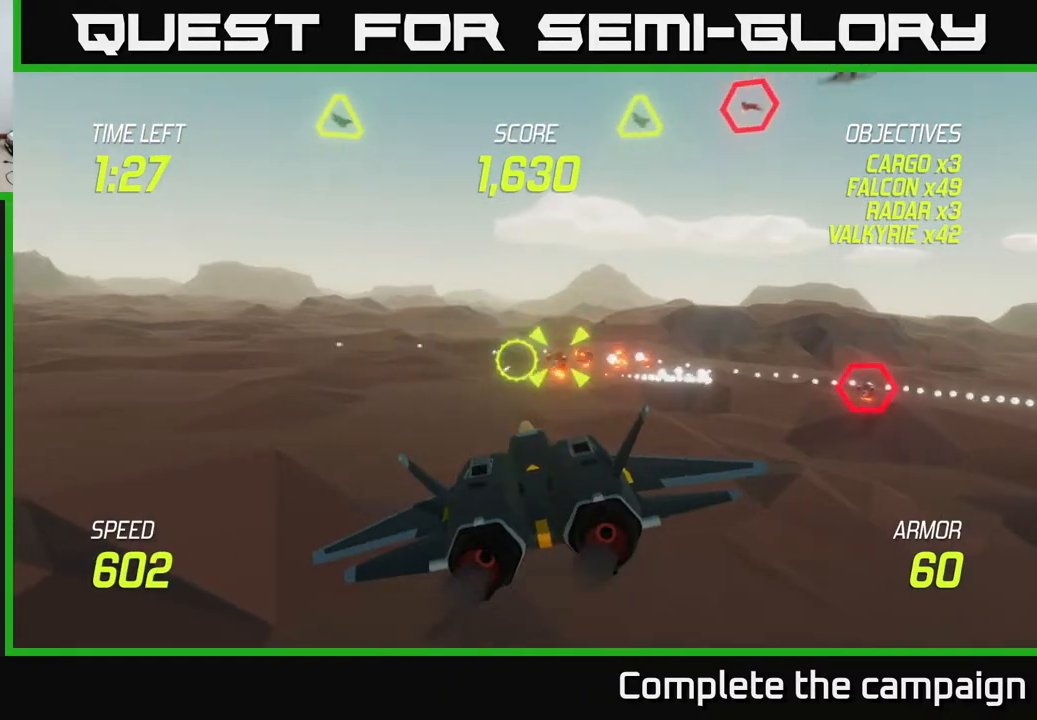
{"buttons": ["L2"], "left_stick": "right", "right_stick": "center", "events": [[33, "R2", "down"], [83, "L2", "up"], [100, "left_stick", "right"], [117, "R2", "up"], [133, "L2", "down"], [200, "R2", "down"], [250, "L2", "up"], [250, "R2", "up"], [383, "L2", "down"]]}
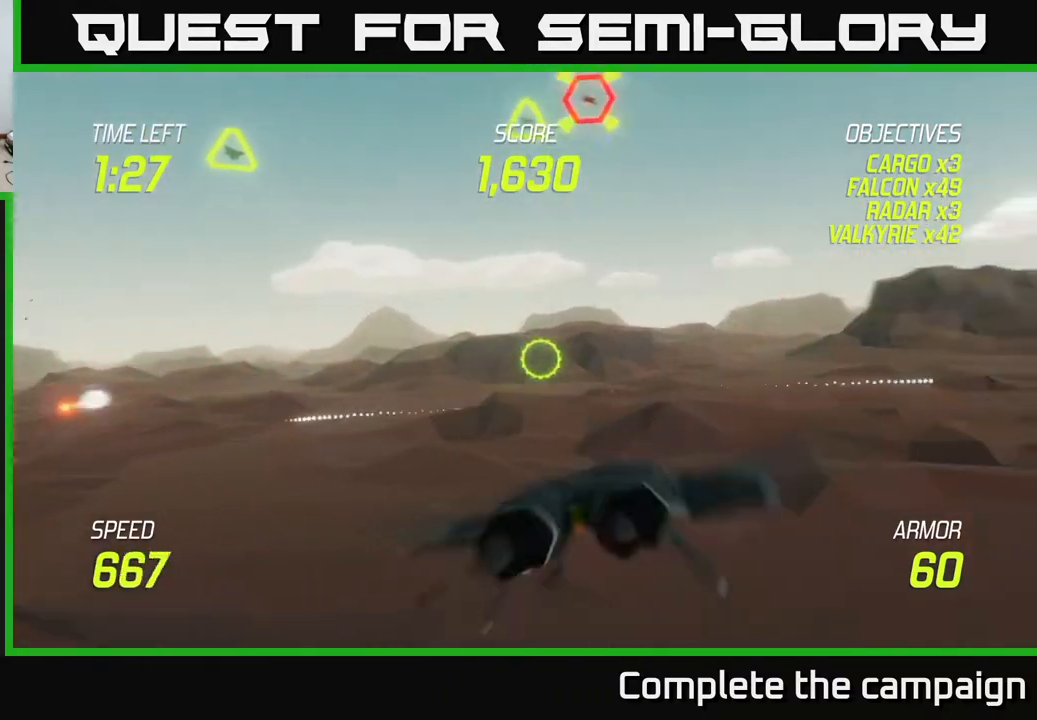
{"buttons": ["R2"], "left_stick": "up-right", "right_stick": "center", "events": [[17, "L2", "up"], [83, "left_stick", "up-left"], [217, "left_stick", "up"], [400, "left_stick", "up-right"], [450, "R2", "down"]]}
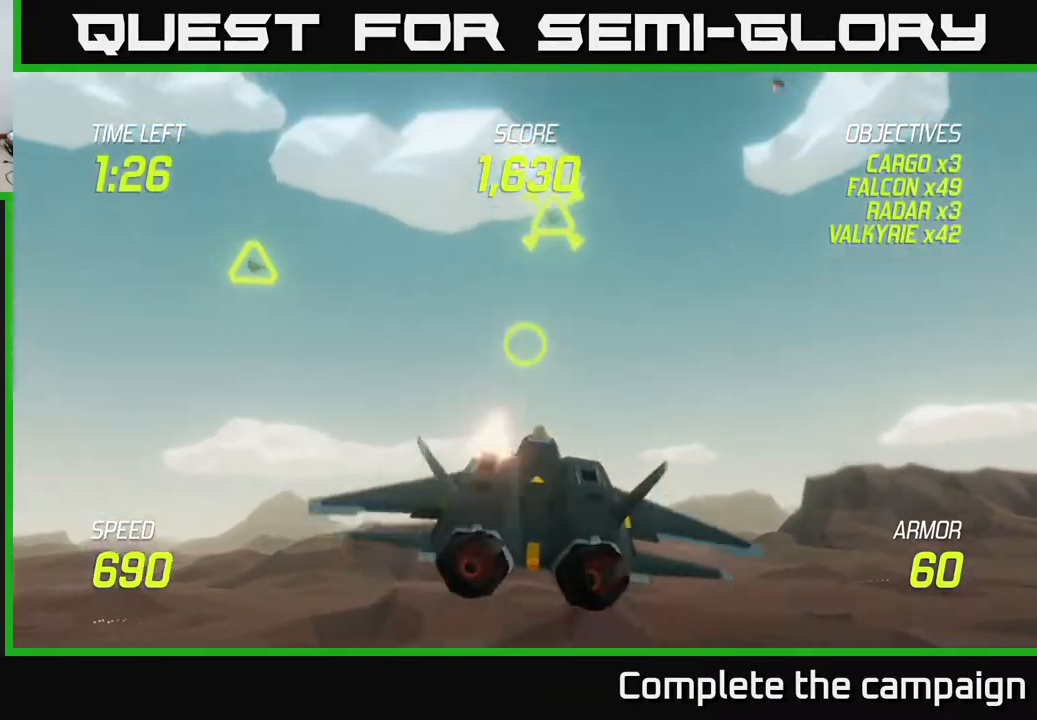
{"buttons": [], "left_stick": "left", "right_stick": "center", "events": [[67, "R2", "up"], [217, "R2", "down"], [300, "R2", "up"], [367, "R2", "down"], [383, "left_stick", "left"], [450, "R2", "up"]]}
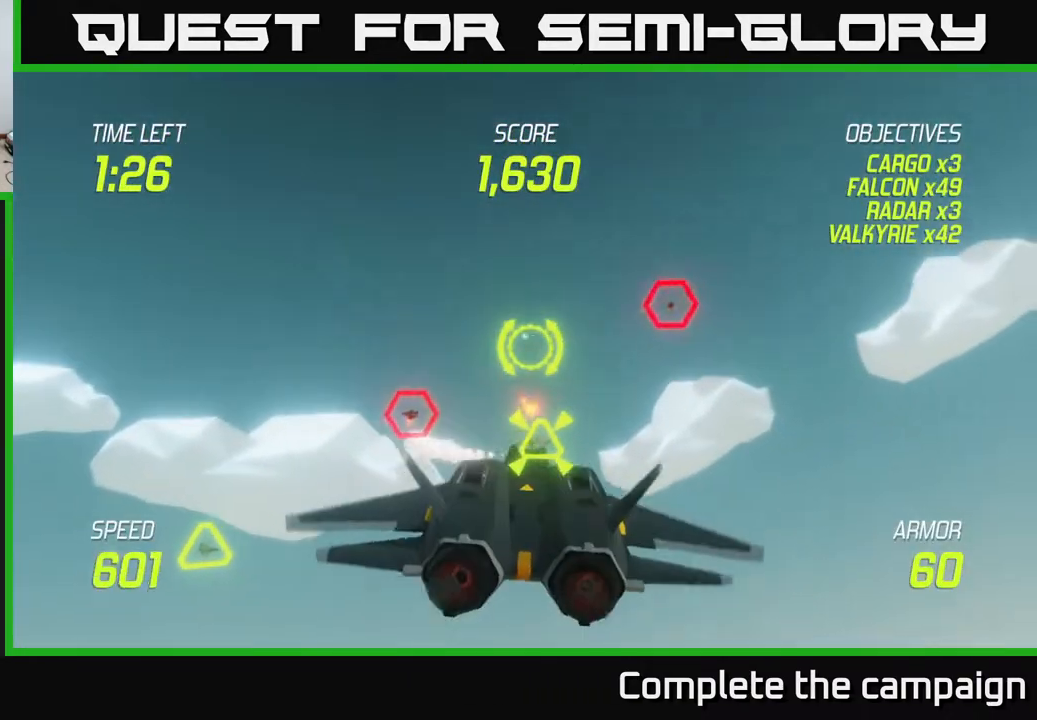
{"buttons": [], "left_stick": "right", "right_stick": "center", "events": [[17, "left_stick", "down-left"], [33, "L2", "down"], [167, "L2", "up"], [267, "R2", "down"], [267, "left_stick", "right"], [367, "R2", "up"]]}
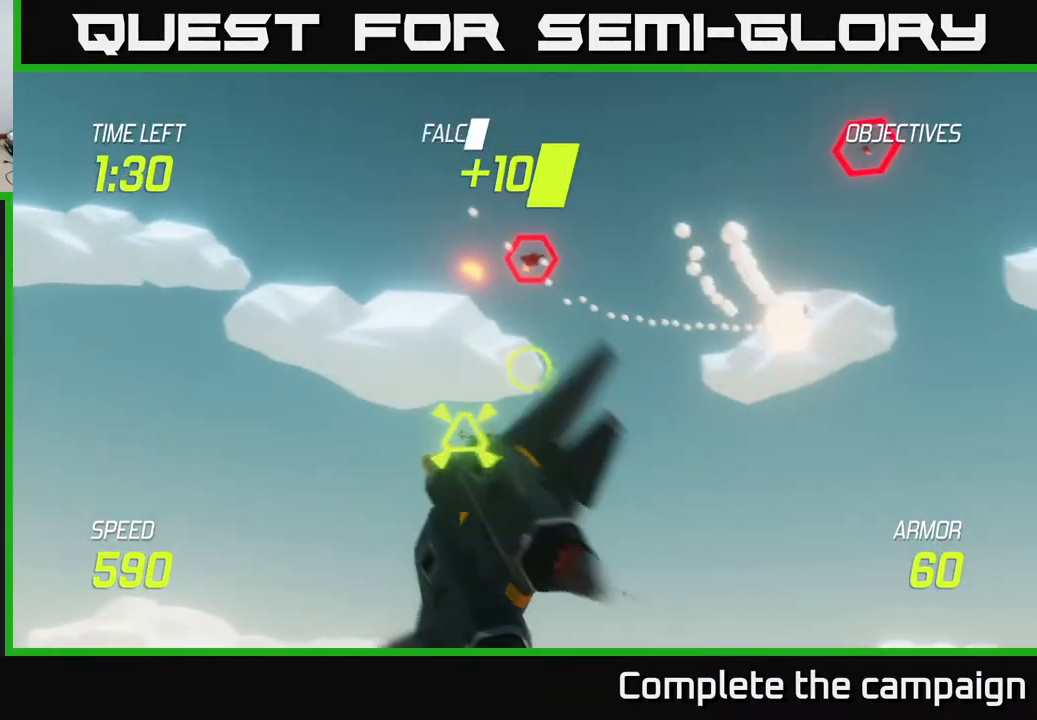
{"buttons": ["L2", "R2"], "left_stick": "left", "right_stick": "center", "events": [[17, "R2", "down"], [83, "R2", "up"], [167, "R2", "down"], [233, "left_stick", "down"], [250, "R2", "up"], [333, "R2", "down"], [433, "R2", "up"], [467, "left_stick", "left"], [500, "L2", "down"], [500, "R2", "down"]]}
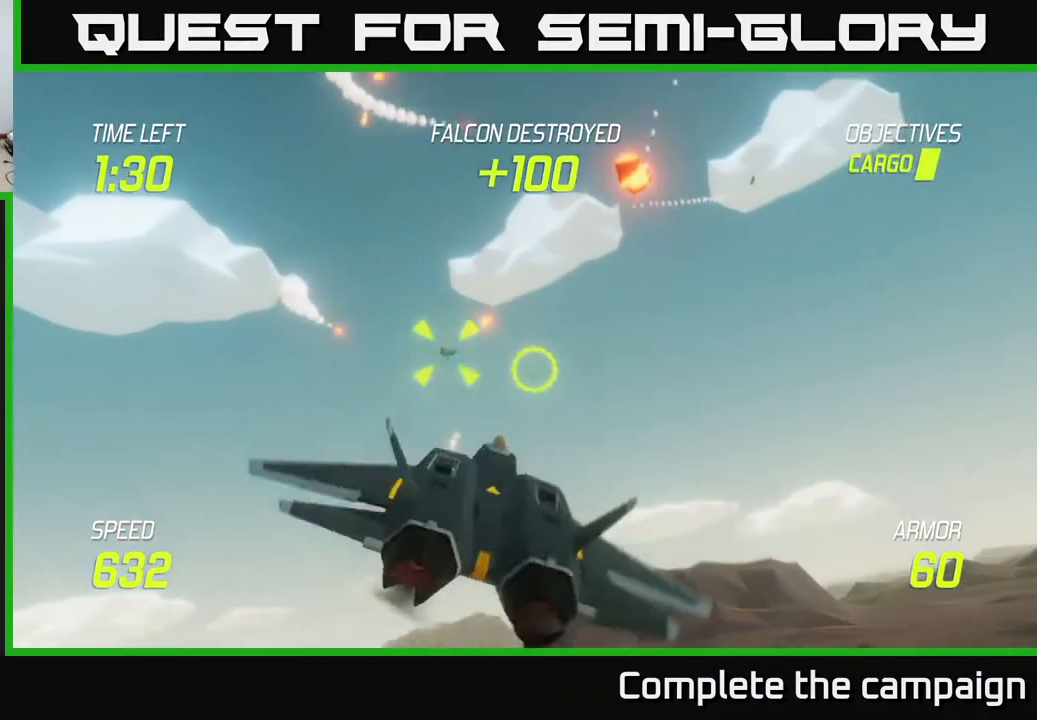
{"buttons": [], "left_stick": "up-right", "right_stick": "center", "events": [[83, "R2", "up"], [150, "R2", "down"], [167, "L2", "up"], [217, "L2", "down"], [217, "left_stick", "right"], [267, "R2", "up"], [300, "left_stick", "up-right"], [367, "L2", "up"]]}
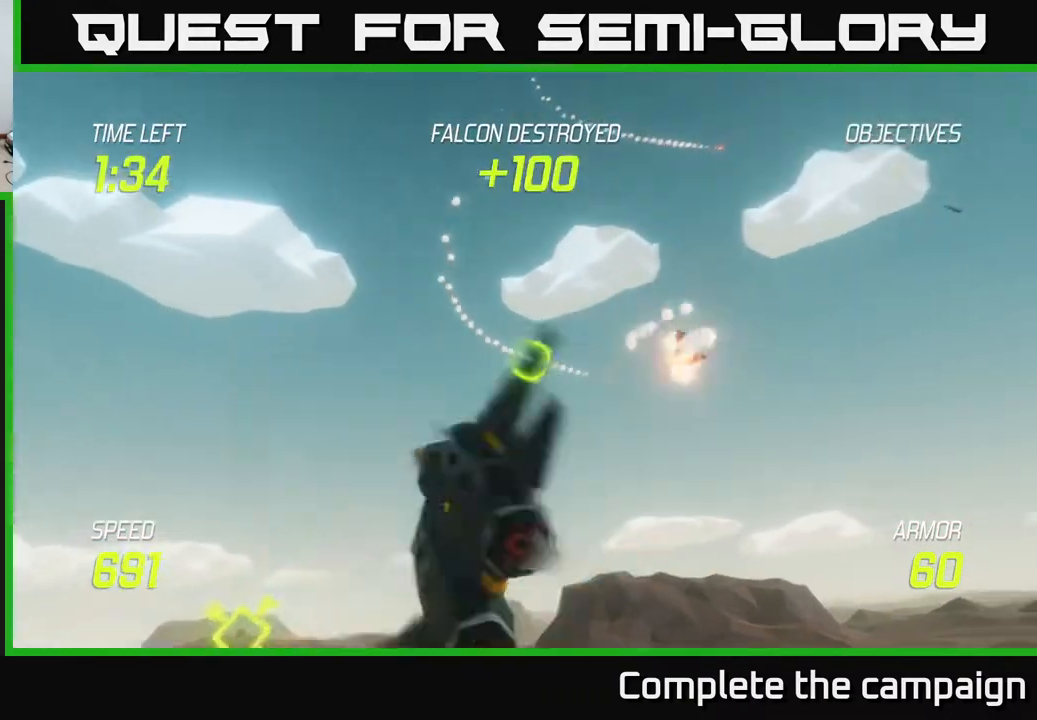
{"buttons": [], "left_stick": "up-right", "right_stick": "center", "events": []}
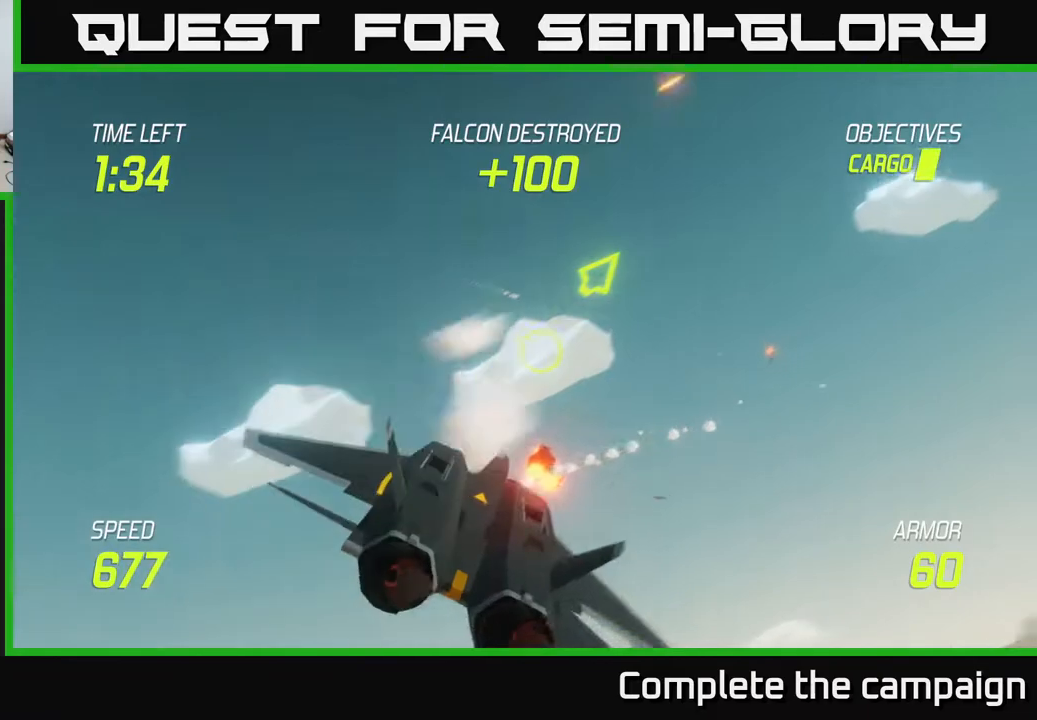
{"buttons": ["L2"], "left_stick": "right", "right_stick": "center", "events": [[100, "left_stick", "right"], [167, "L2", "down"]]}
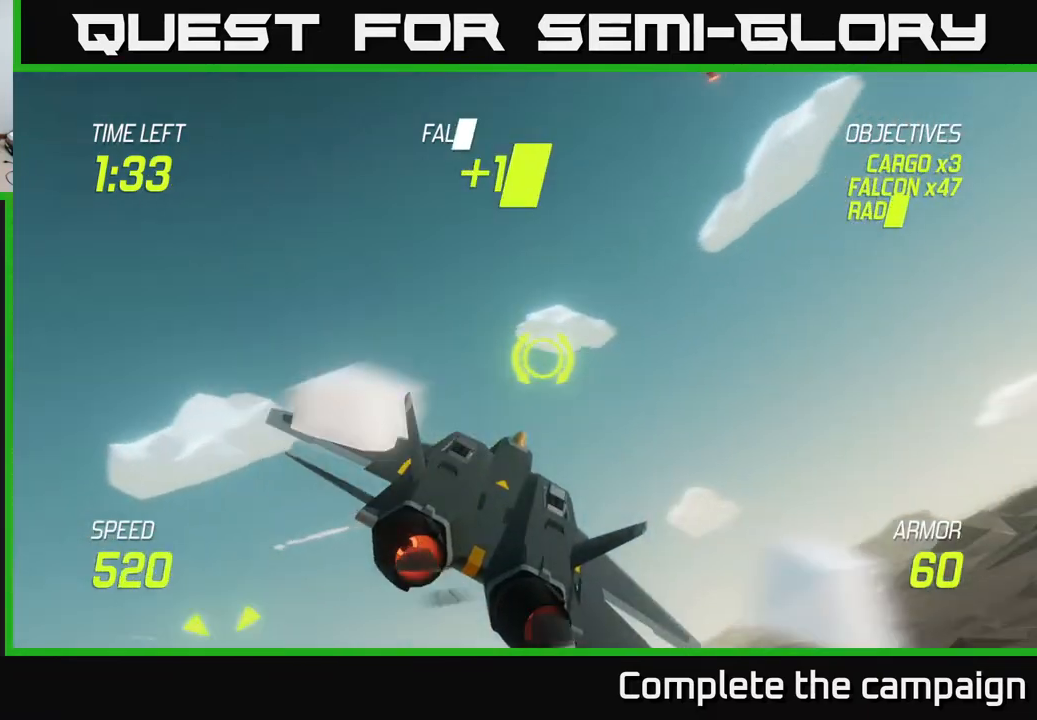
{"buttons": [], "left_stick": "up-right", "right_stick": "center", "events": [[483, "left_stick", "up-right"], [500, "L2", "up"]]}
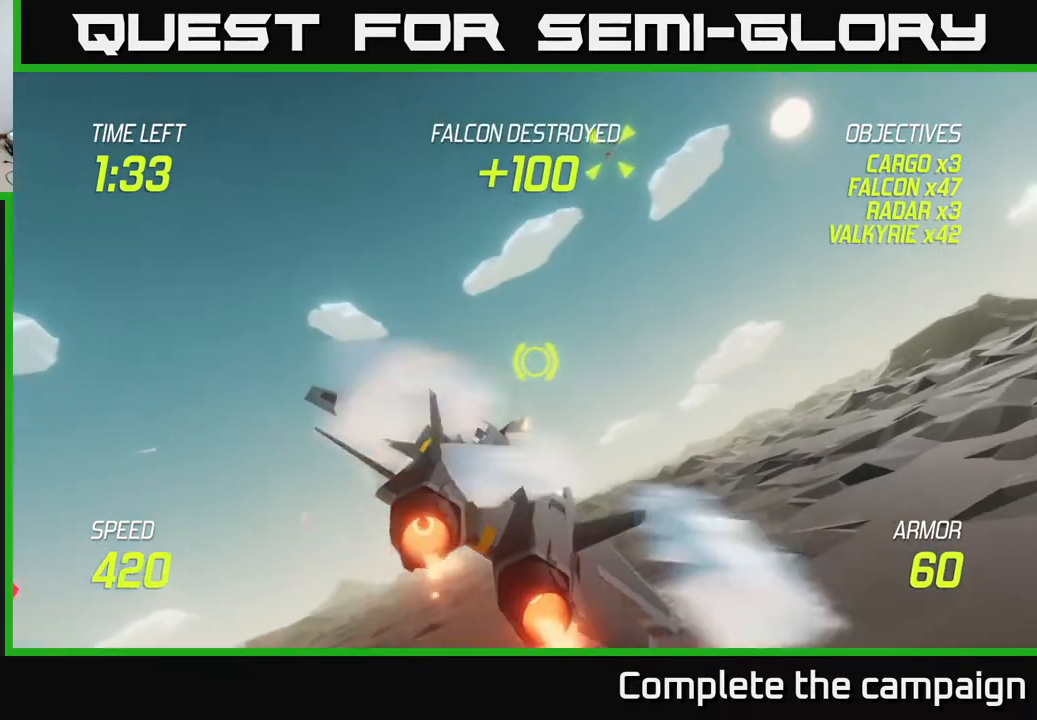
{"buttons": ["R2"], "left_stick": "up-right", "right_stick": "center", "events": [[267, "R2", "down"], [367, "R2", "up"], [483, "R2", "down"]]}
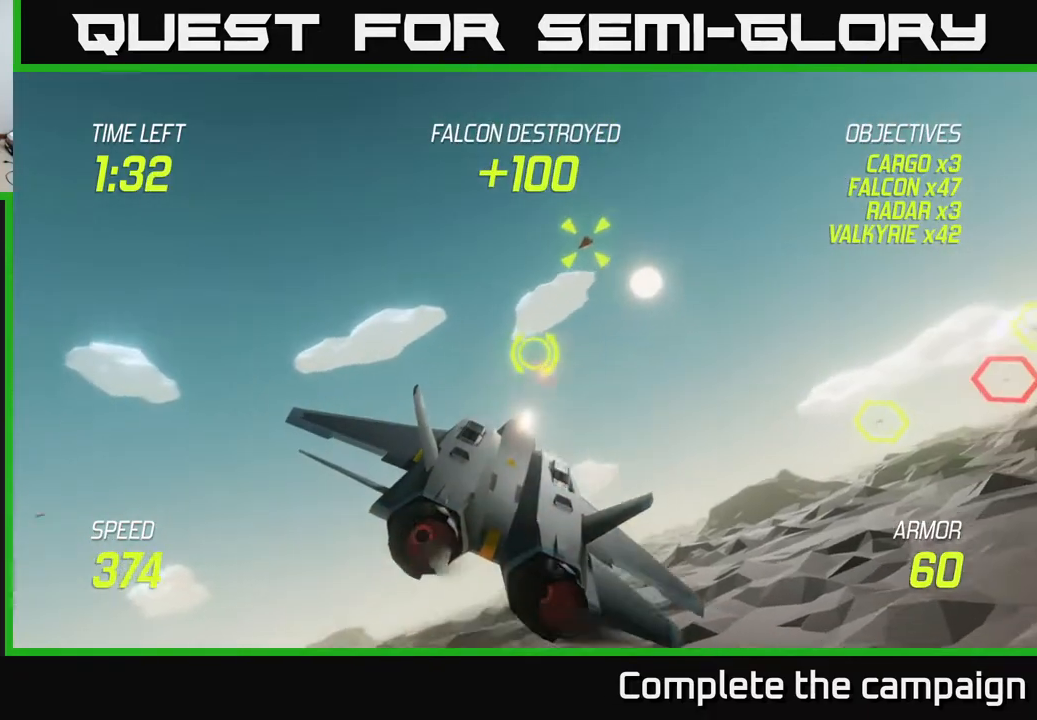
{"buttons": ["L2", "R2"], "left_stick": "up-right", "right_stick": "center", "events": [[67, "R2", "up"], [250, "L2", "down"], [417, "R2", "down"]]}
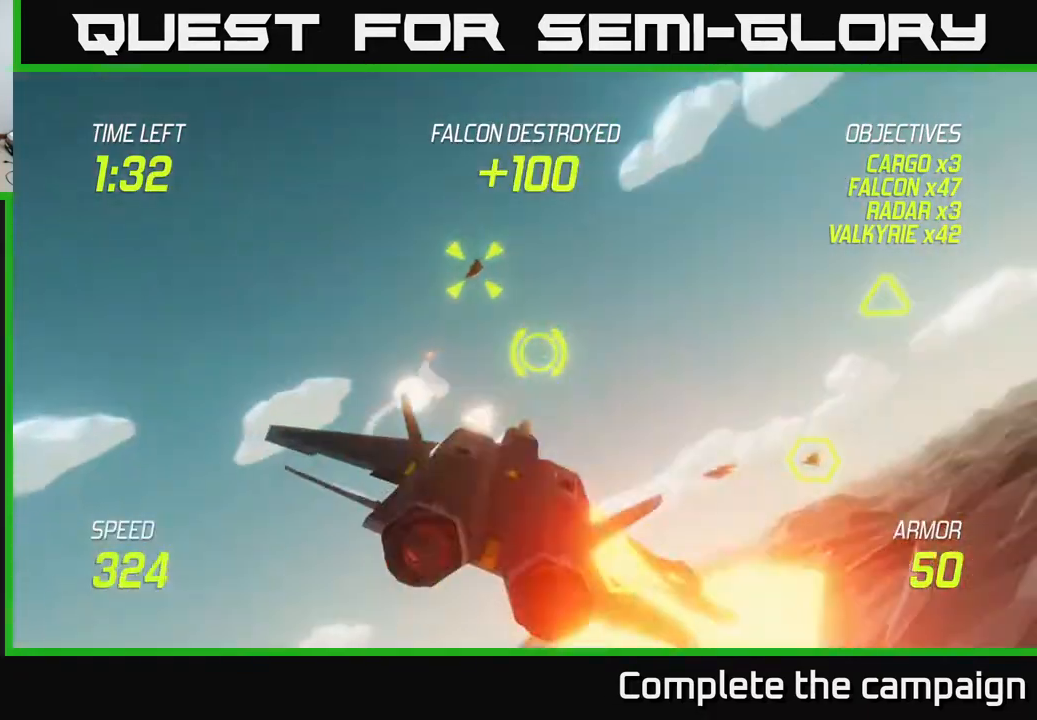
{"buttons": ["L2"], "left_stick": "down-left", "right_stick": "center", "events": [[33, "R2", "up"], [183, "R2", "down"], [250, "R2", "up"], [367, "L2", "up"], [367, "R2", "down"], [400, "left_stick", "down-left"], [467, "R2", "up"], [483, "L2", "down"]]}
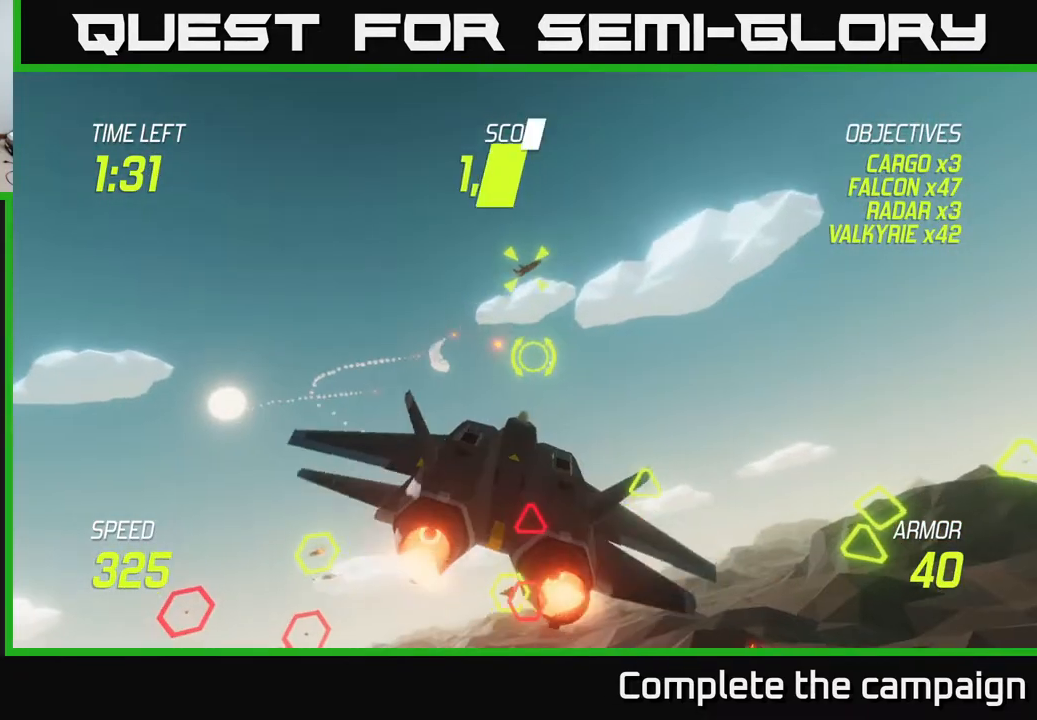
{"buttons": ["R2"], "left_stick": "right", "right_stick": "center", "events": [[100, "L2", "up"], [183, "L2", "down"], [300, "R2", "down"], [417, "R2", "up"], [433, "left_stick", "right"], [450, "L2", "up"], [500, "R2", "down"]]}
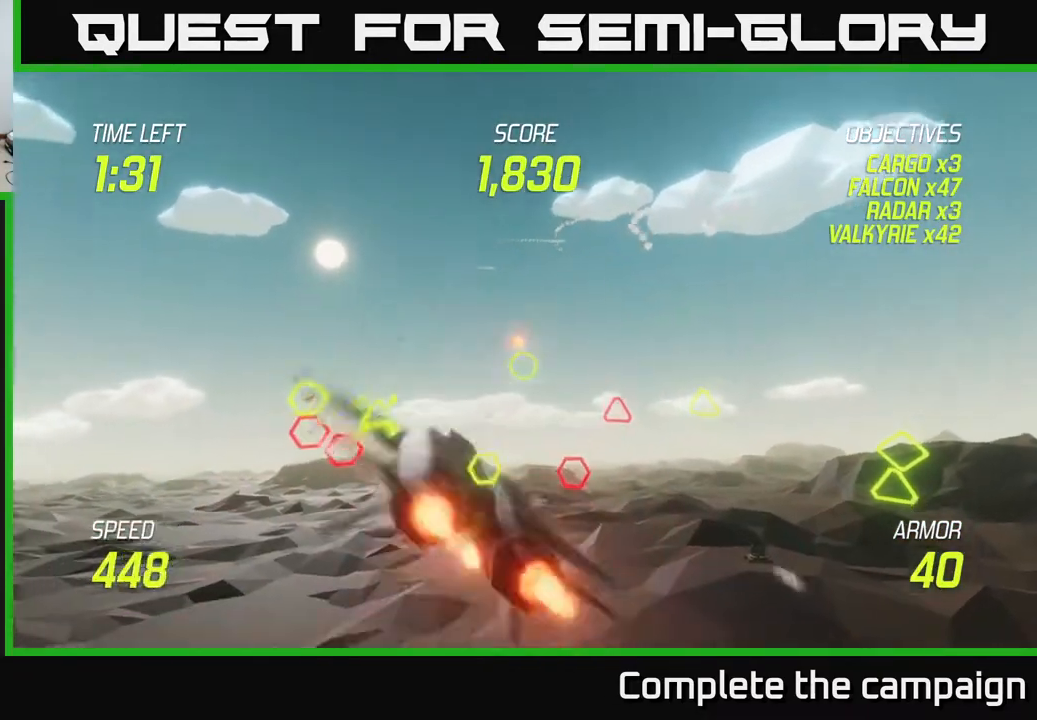
{"buttons": [], "left_stick": "down-left", "right_stick": "center", "events": [[100, "R2", "up"], [200, "left_stick", "center"], [217, "R2", "down"], [300, "left_stick", "down"], [317, "R2", "up"], [400, "L2", "down"], [400, "R2", "down"], [417, "left_stick", "down-left"], [467, "R2", "up"], [500, "L2", "up"]]}
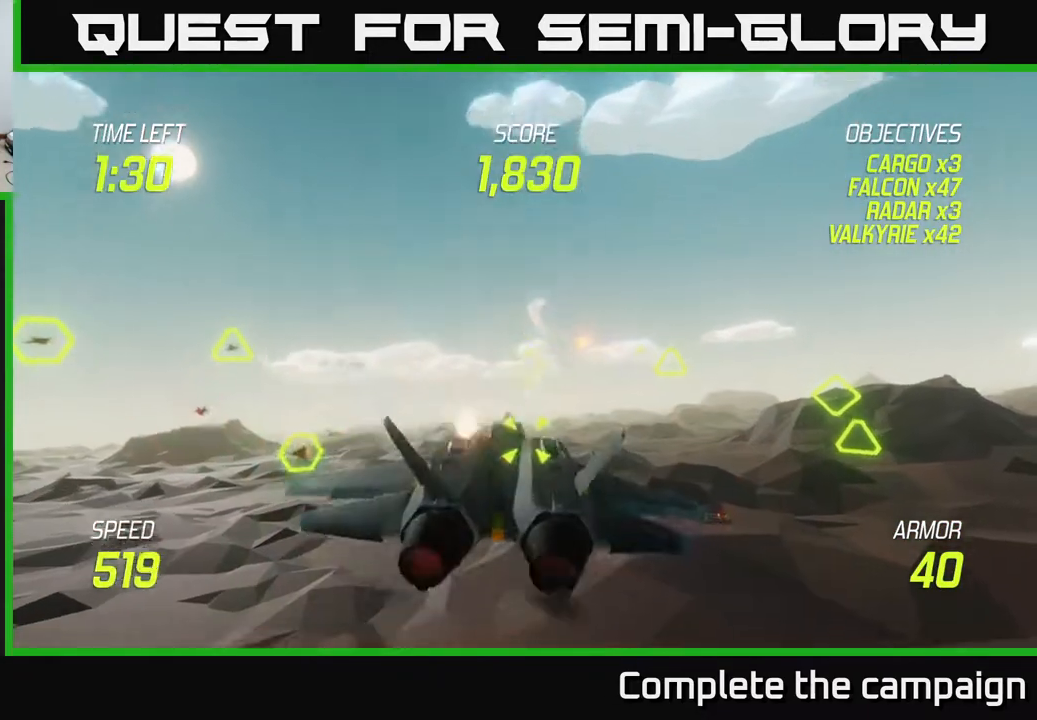
{"buttons": ["L2"], "left_stick": "left", "right_stick": "center", "events": [[83, "L2", "down"], [267, "left_stick", "left"]]}
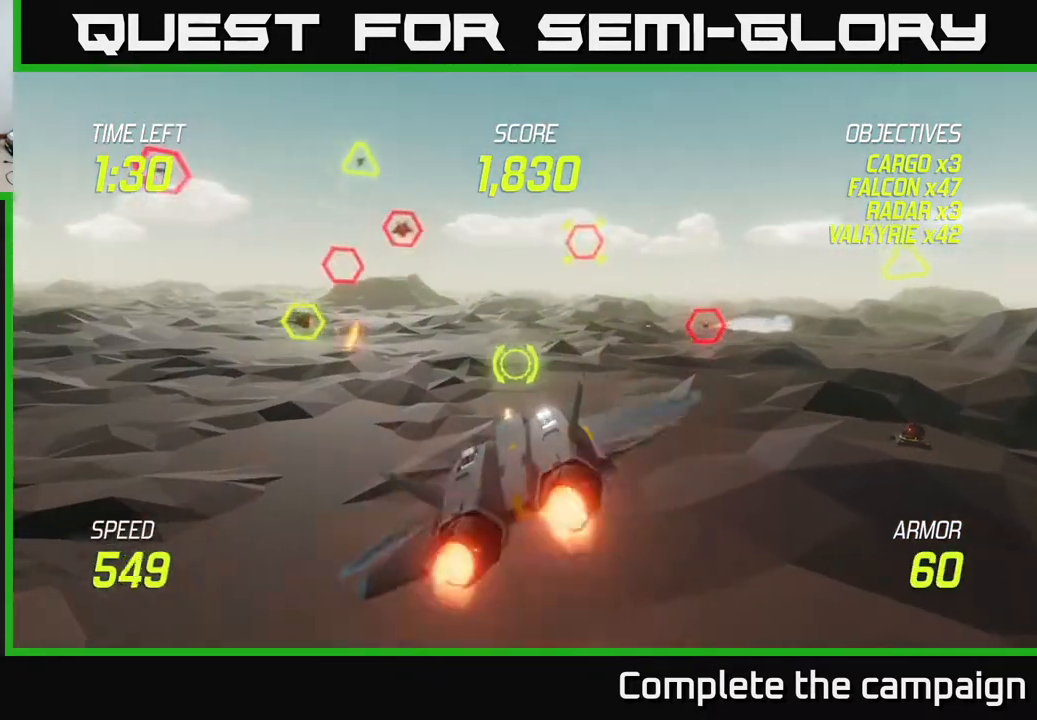
{"buttons": ["L2", "R2"], "left_stick": "up-left", "right_stick": "center", "events": [[100, "left_stick", "up-left"], [400, "R2", "down"]]}
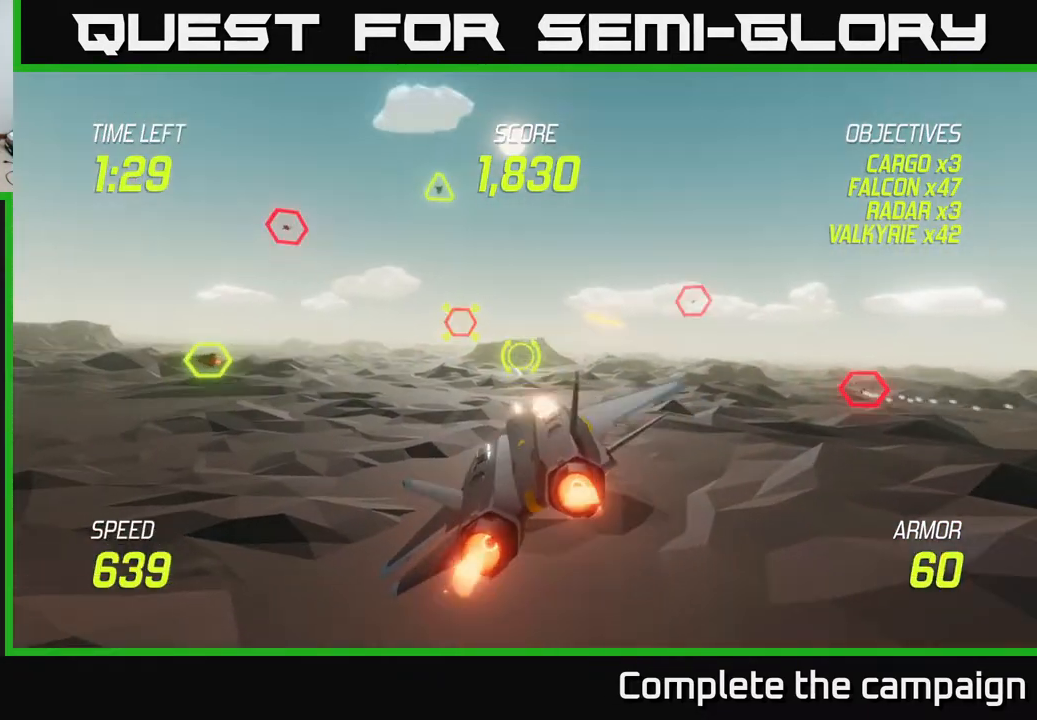
{"buttons": ["R2"], "left_stick": "right", "right_stick": "center", "events": [[17, "R2", "up"], [50, "L2", "up"], [100, "R2", "down"], [200, "R2", "up"], [300, "R2", "down"], [433, "R2", "up"], [467, "left_stick", "right"], [500, "R2", "down"]]}
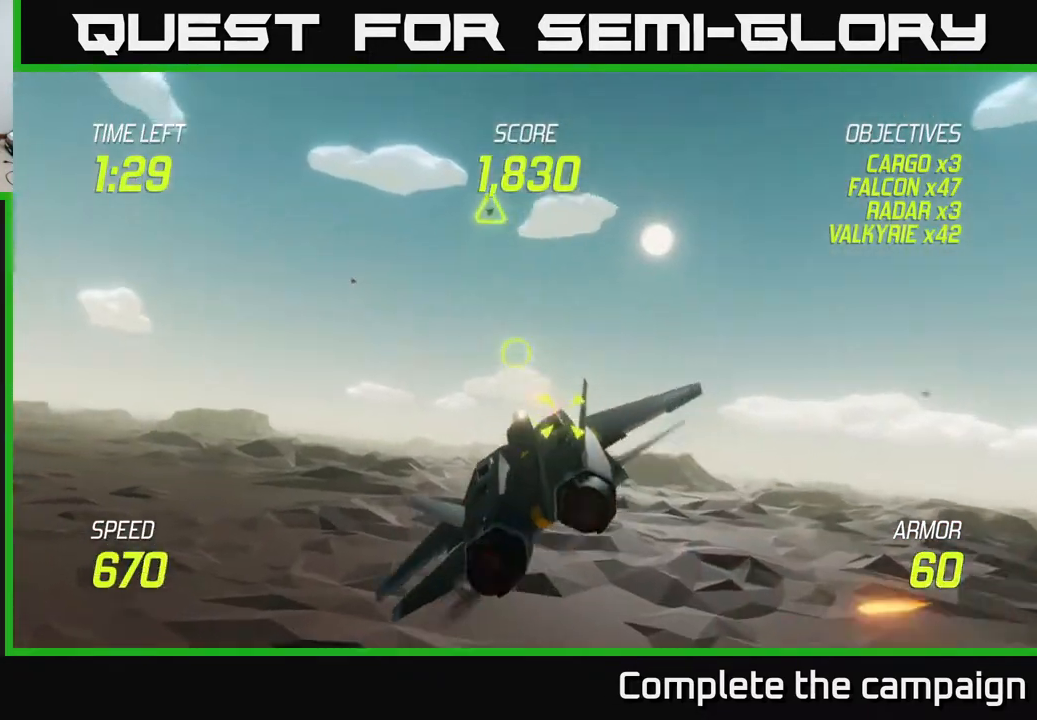
{"buttons": [], "left_stick": "down-left", "right_stick": "center", "events": [[50, "L2", "down"], [117, "R2", "up"], [150, "L2", "up"], [217, "left_stick", "down"], [233, "L2", "down"], [283, "left_stick", "down-left"], [333, "L2", "up"], [400, "L2", "down"], [500, "L2", "up"]]}
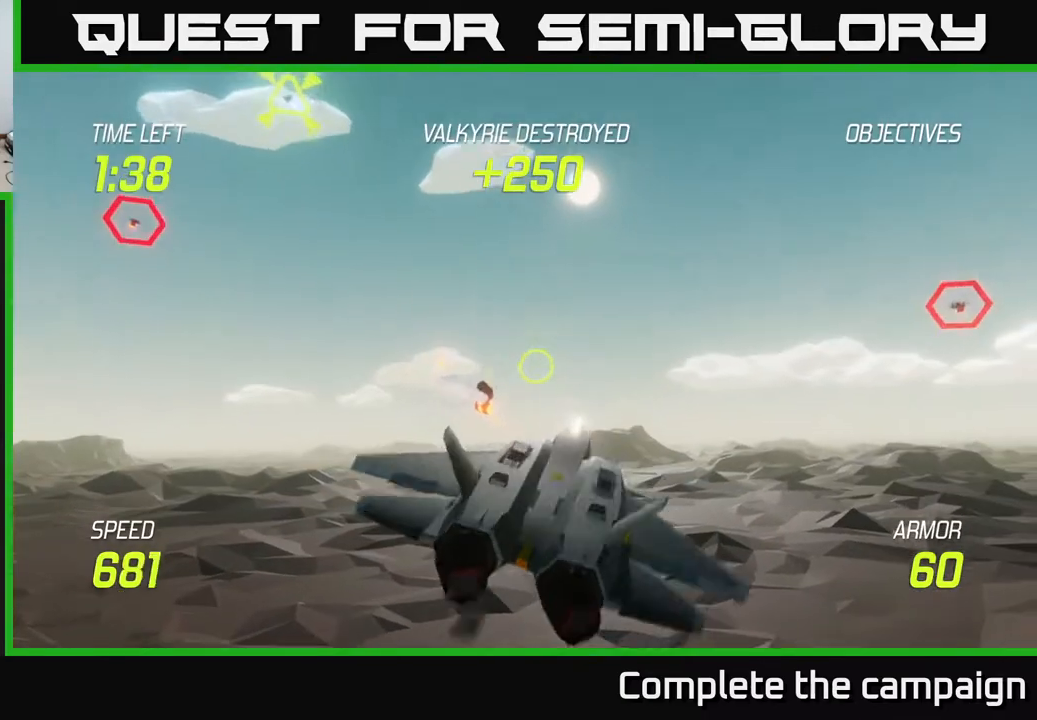
{"buttons": [], "left_stick": "right", "right_stick": "center", "events": [[117, "left_stick", "up-left"], [300, "left_stick", "down-left"], [367, "left_stick", "right"]]}